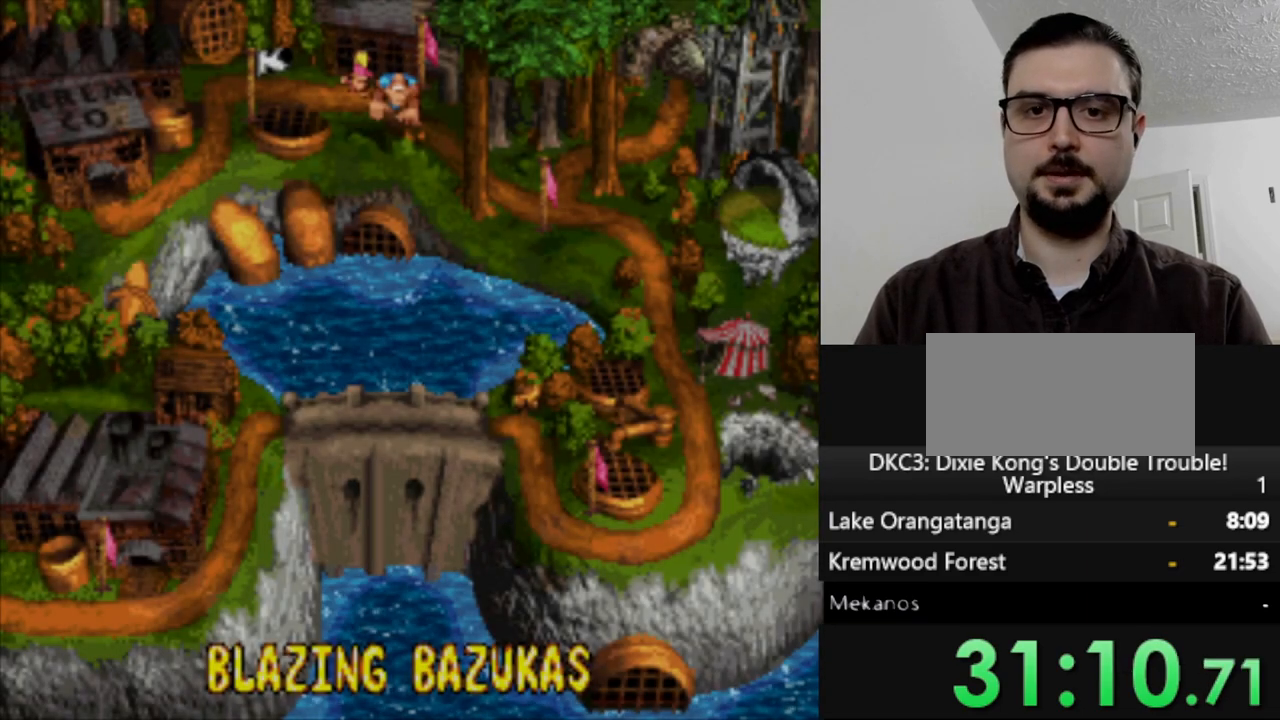
Gameplay with a controller (Nintendo layout); each line is a JSON object with the inputs held at the frame after it. "events" lists button and stick changes between this image and that frame as [ms after this image, input, new state], when the widget could be followed in between. Not read: L3 R3.
{"buttons": [], "events": [[83, "DPAD_LEFT", "down"], [300, "DPAD_LEFT", "up"]]}
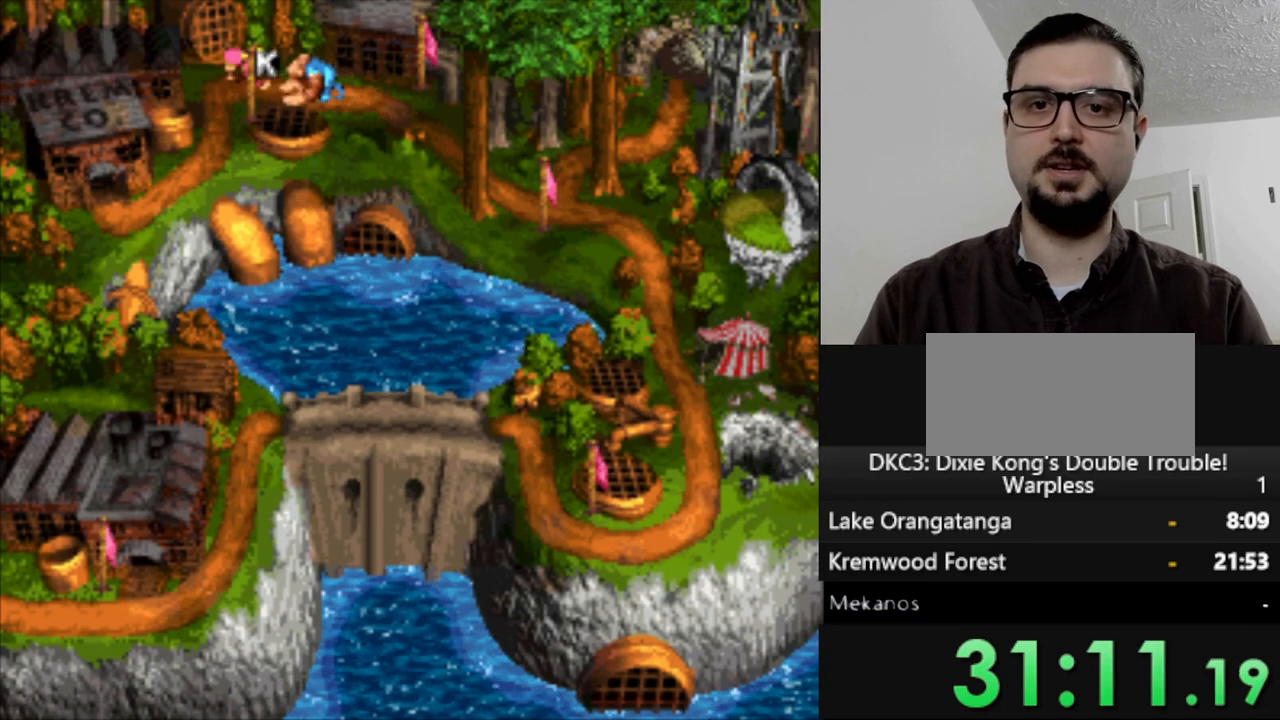
{"buttons": ["B"], "events": [[67, "B", "down"], [167, "B", "up"], [283, "B", "down"], [350, "B", "up"], [450, "B", "down"]]}
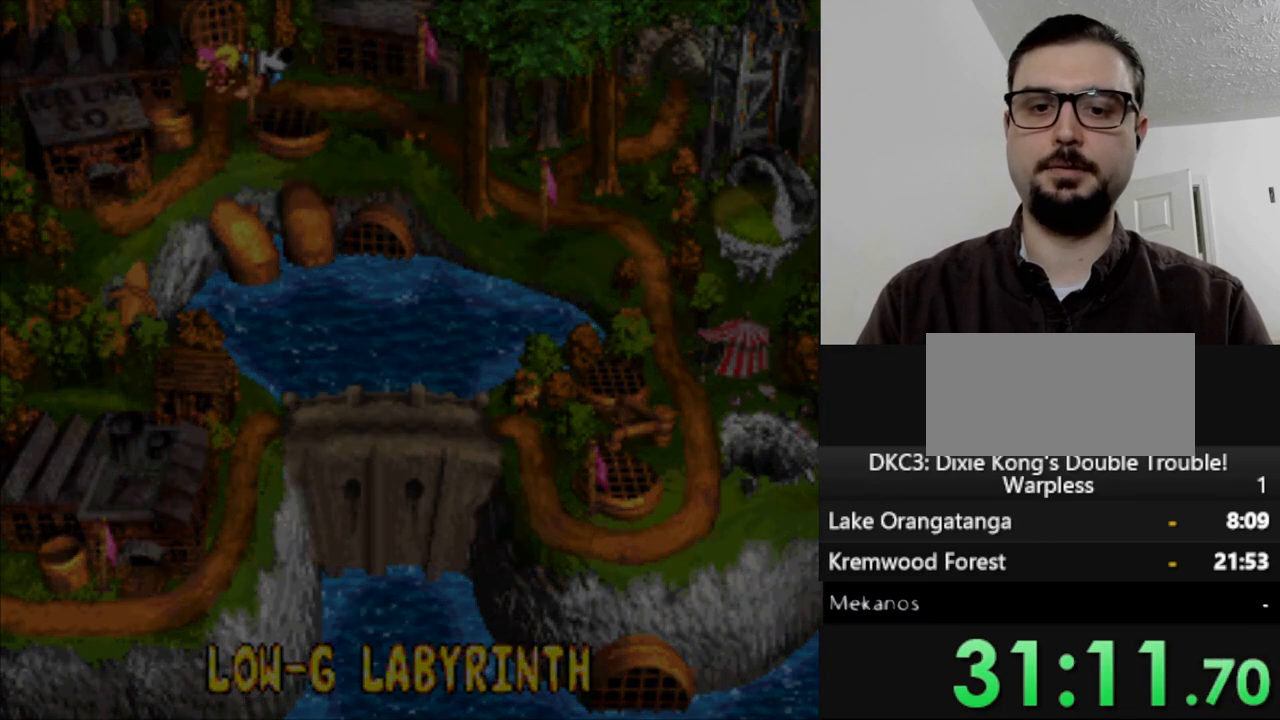
{"buttons": ["Y"], "events": [[33, "B", "up"], [167, "Y", "down"]]}
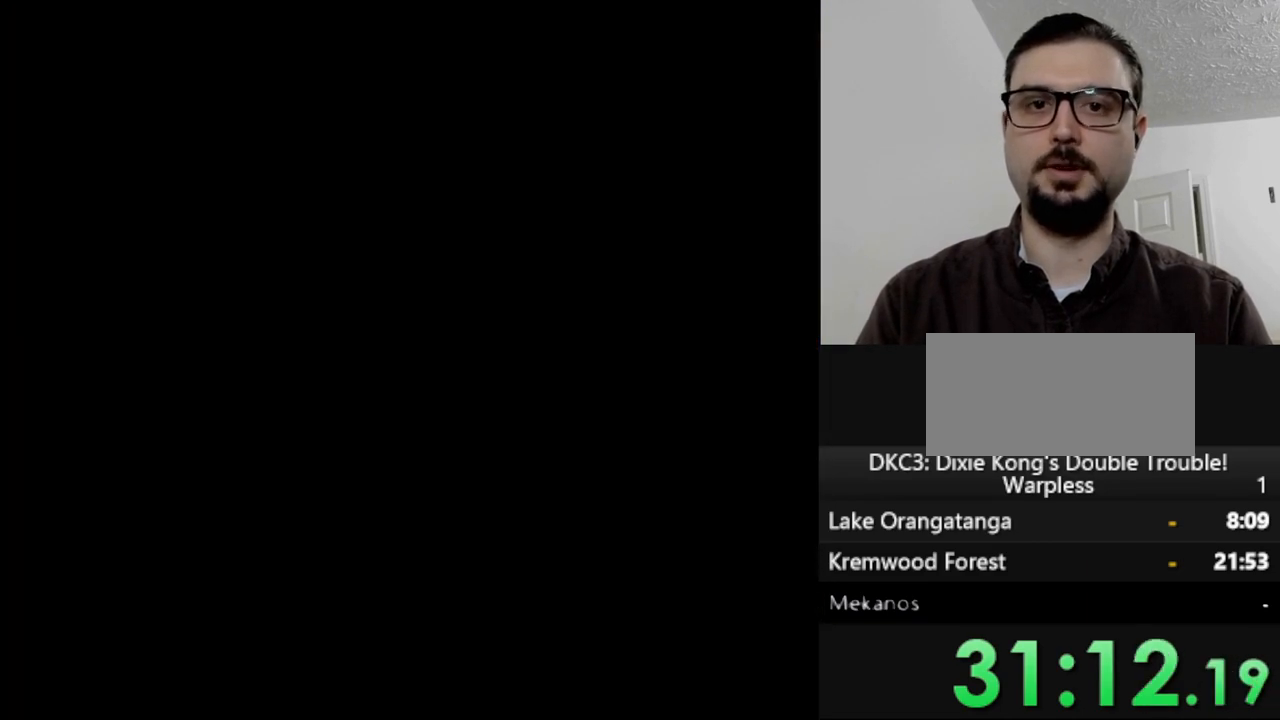
{"buttons": ["Y"], "events": []}
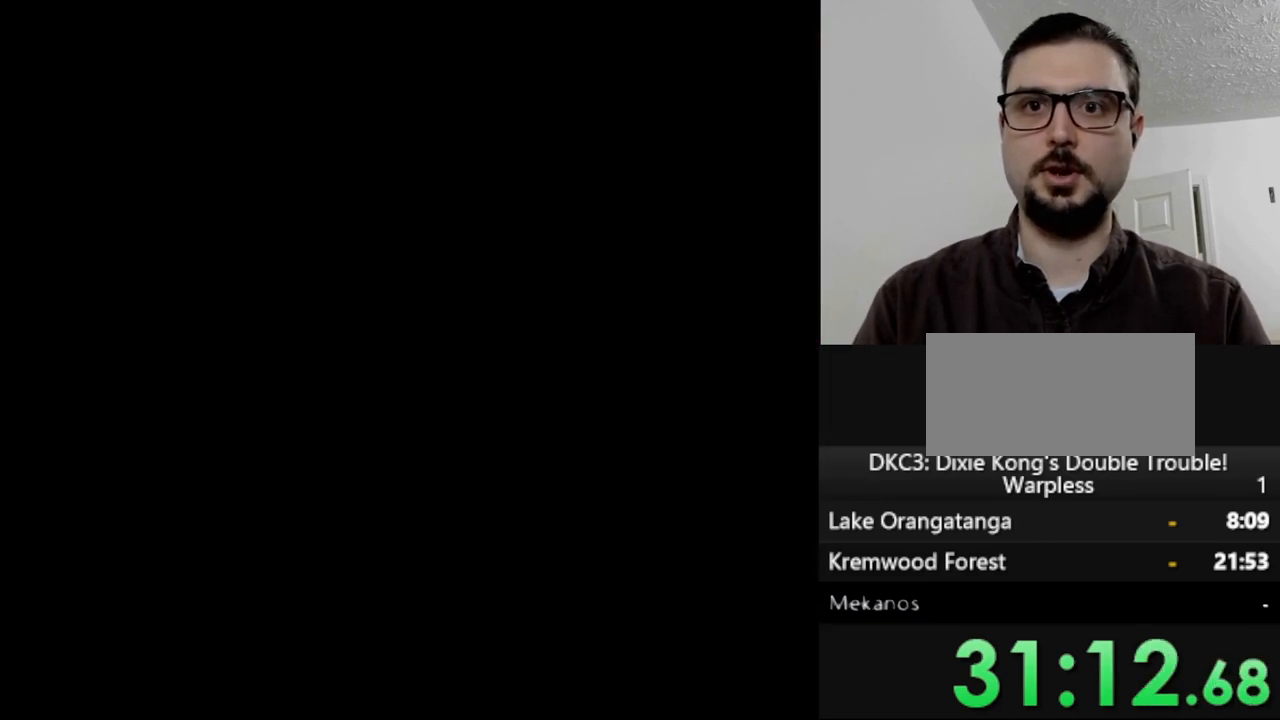
{"buttons": ["Y"], "events": []}
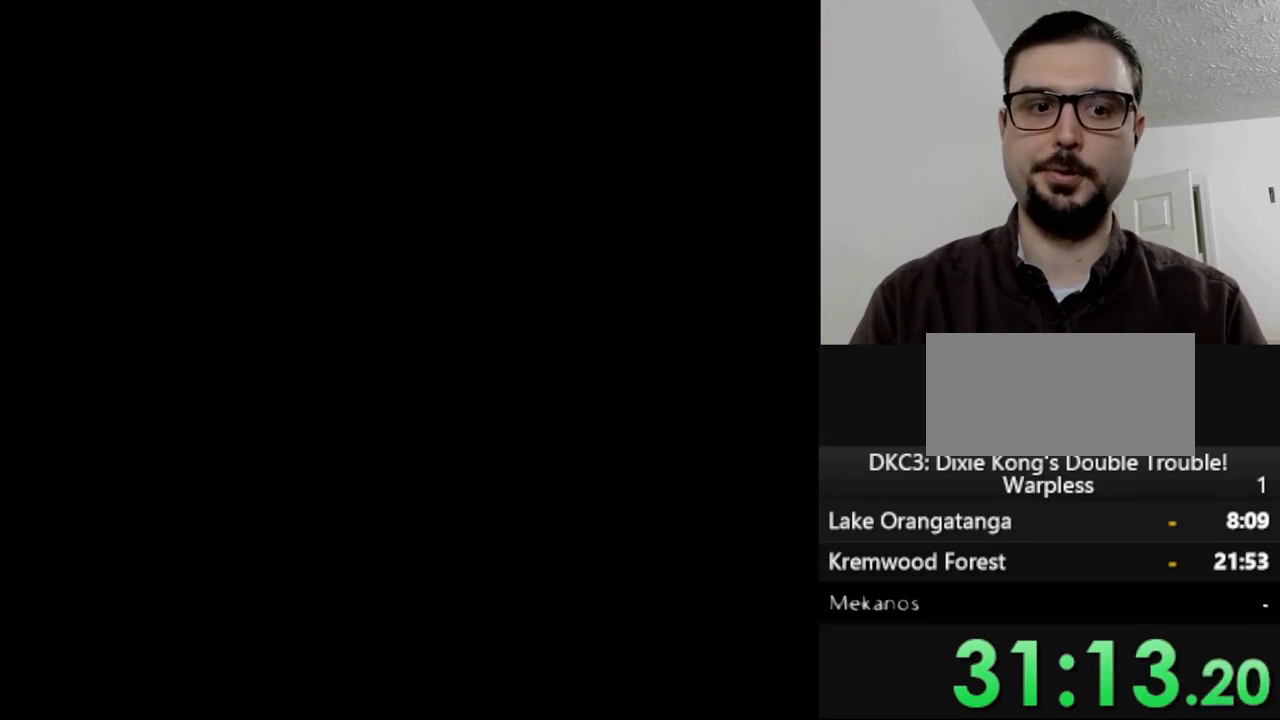
{"buttons": ["Y"], "events": []}
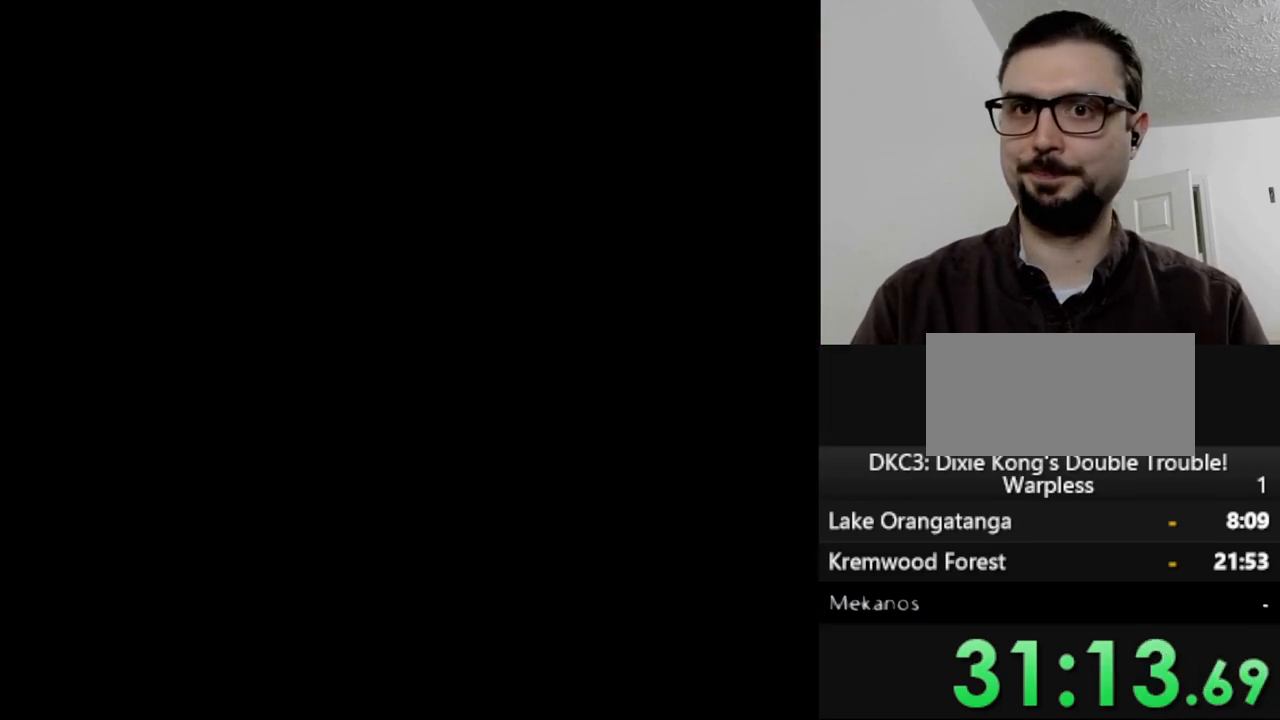
{"buttons": ["Y"], "events": []}
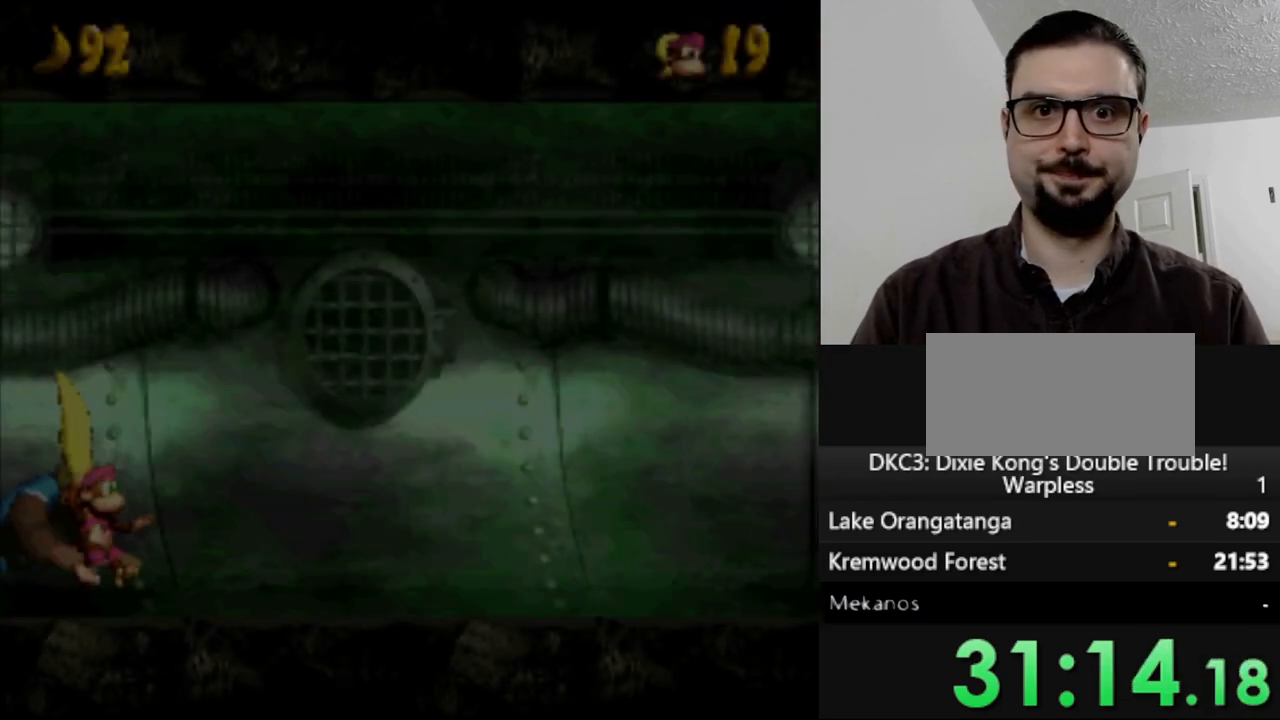
{"buttons": ["Y", "DPAD_RIGHT"], "events": [[183, "DPAD_RIGHT", "down"]]}
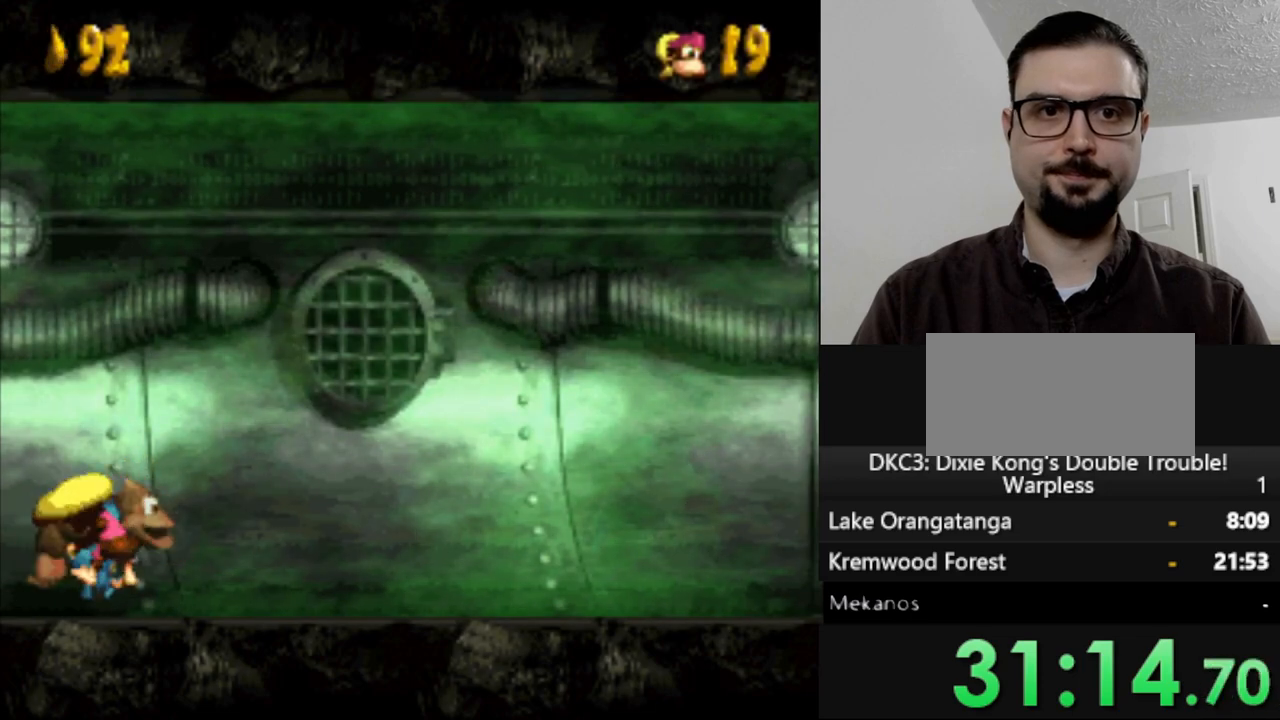
{"buttons": ["Y", "DPAD_RIGHT"], "events": []}
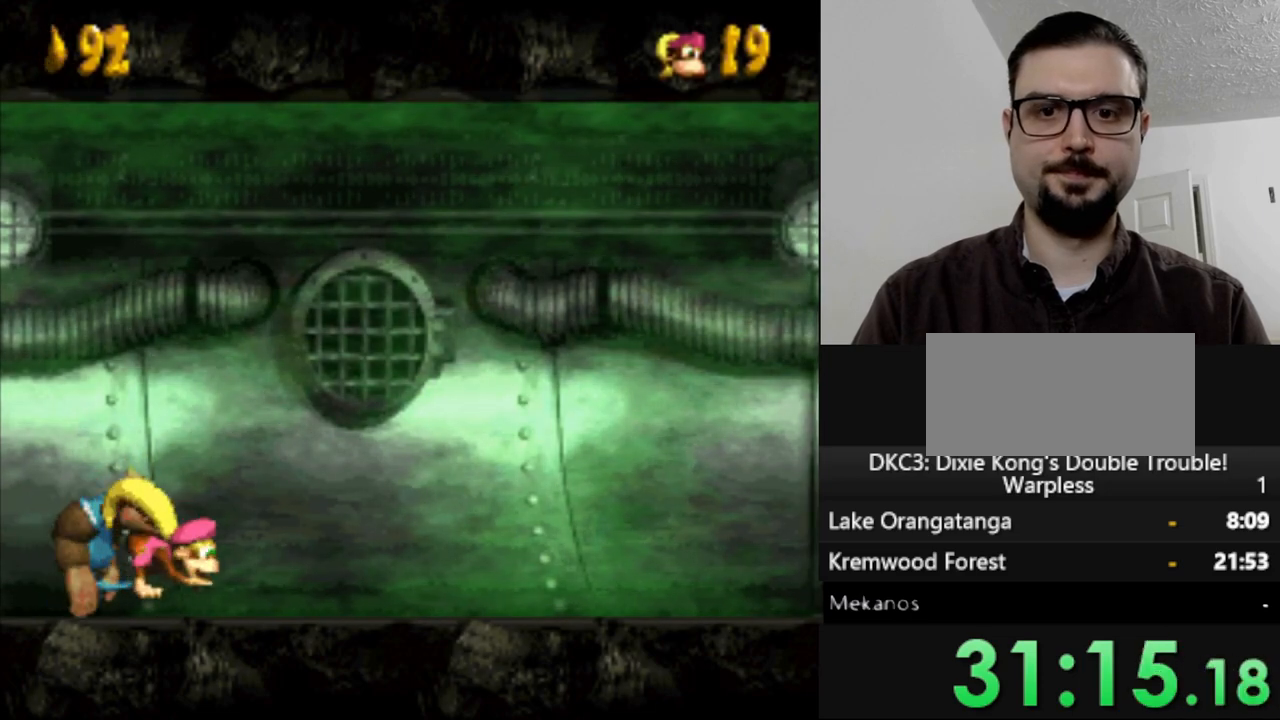
{"buttons": ["Y", "DPAD_RIGHT"], "events": []}
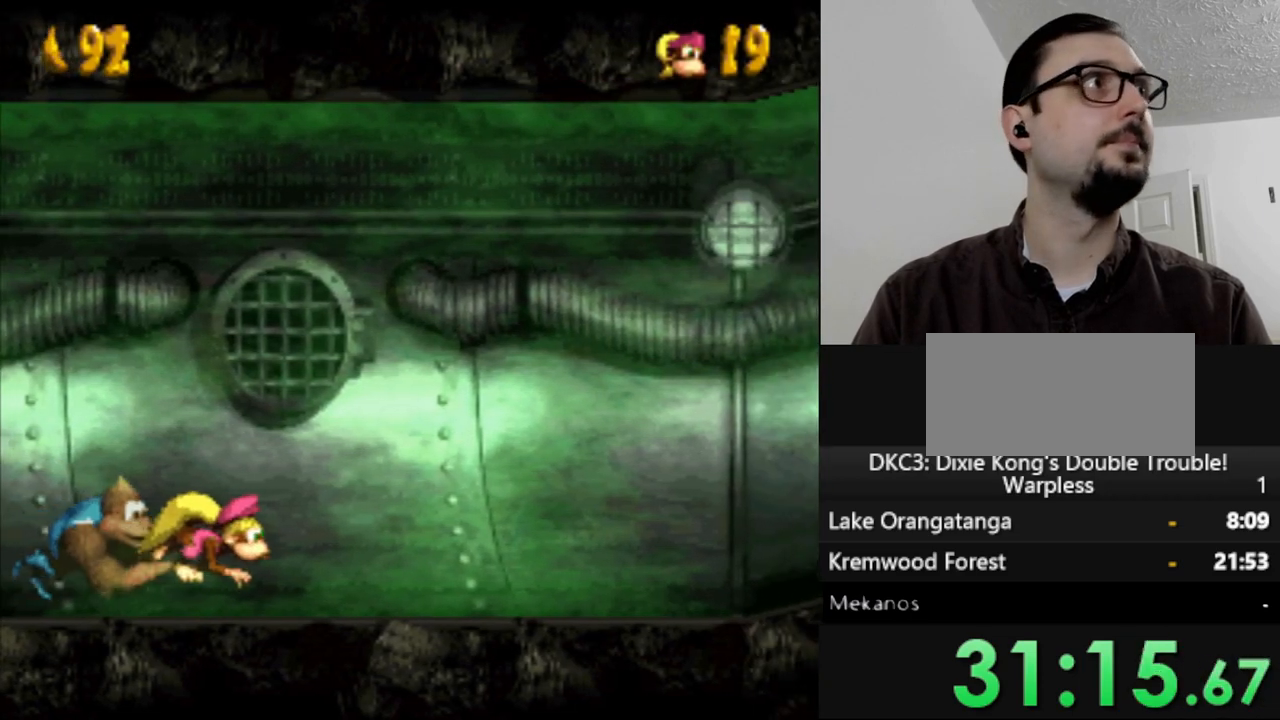
{"buttons": ["Y", "DPAD_RIGHT"], "events": []}
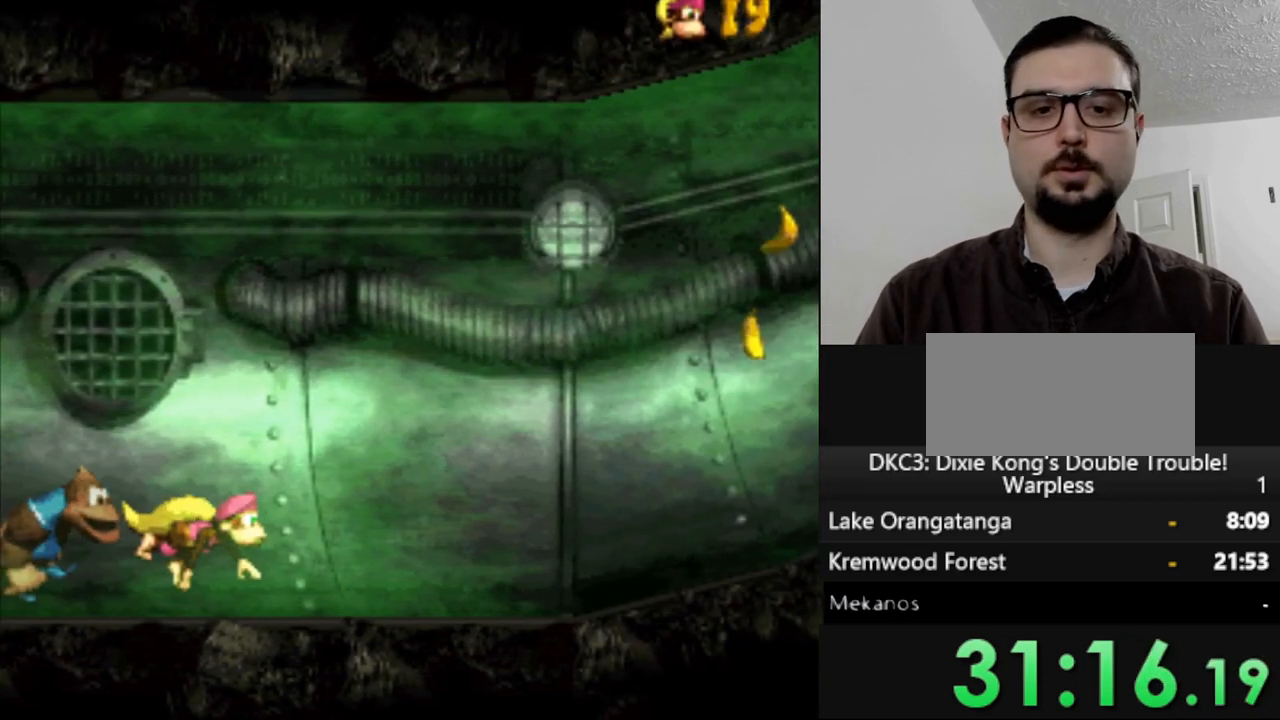
{"buttons": ["Y", "DPAD_RIGHT"], "events": []}
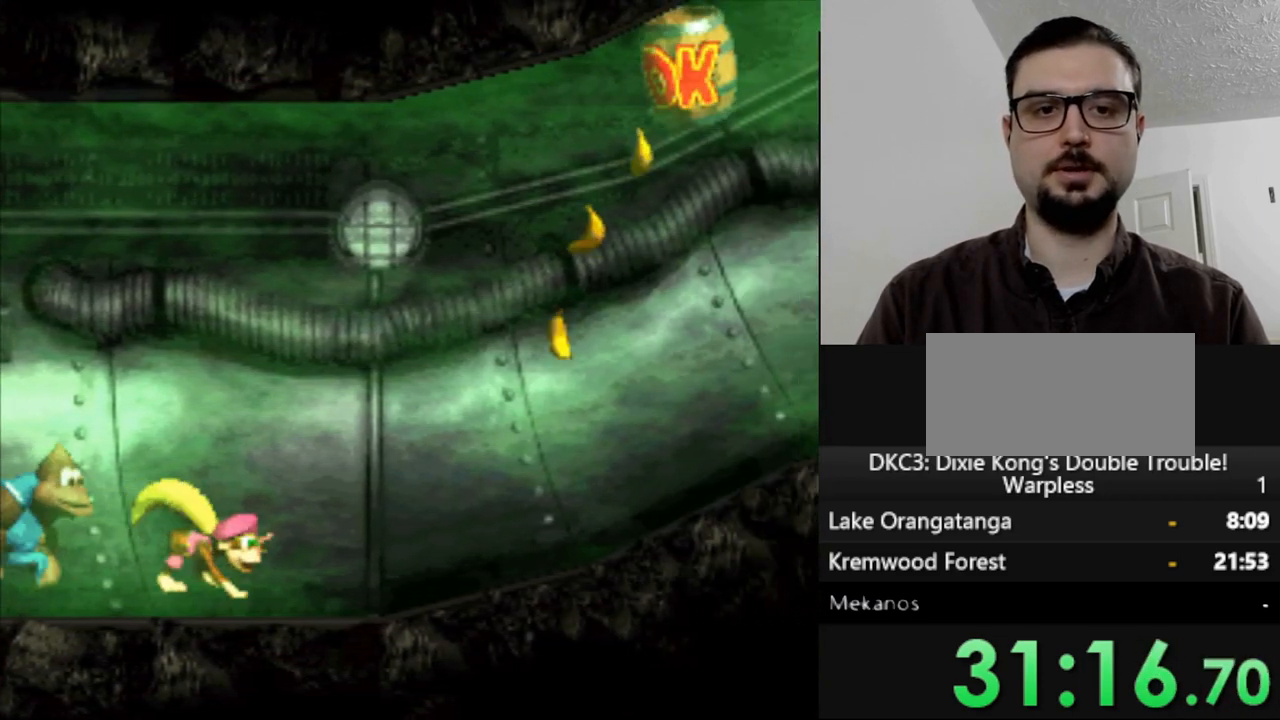
{"buttons": ["Y", "DPAD_RIGHT"], "events": []}
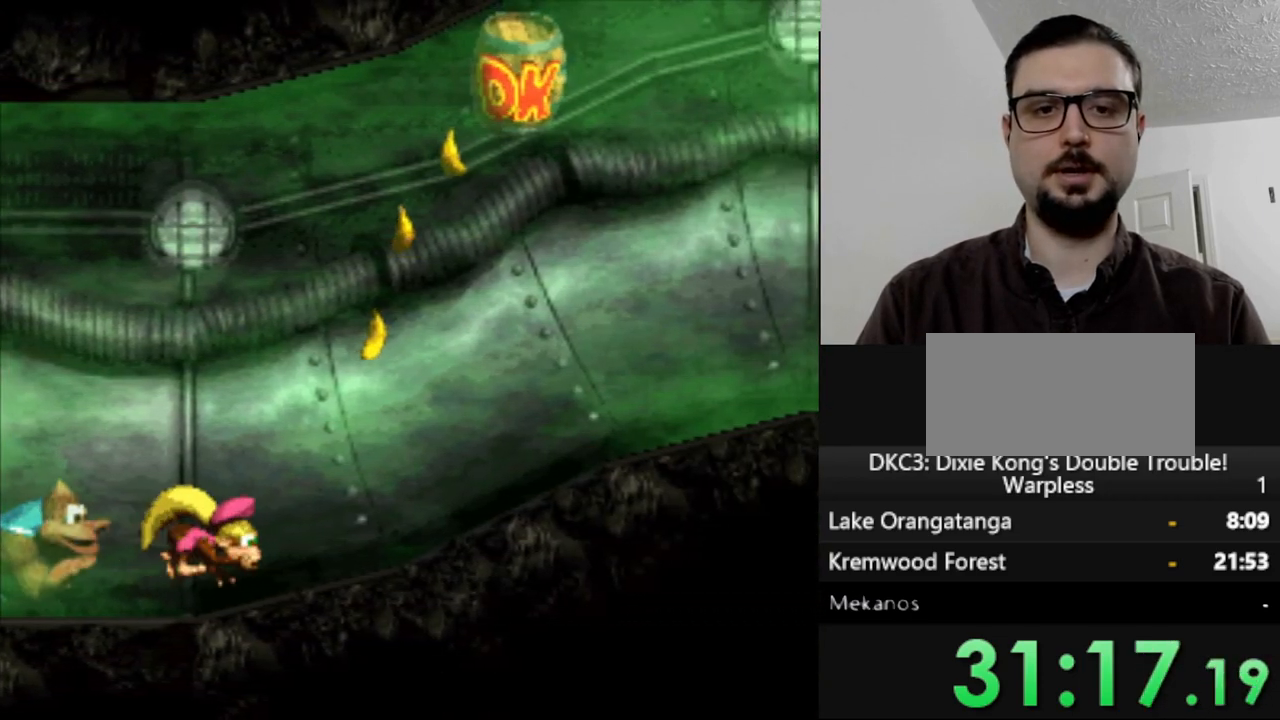
{"buttons": ["Y", "DPAD_RIGHT"], "events": []}
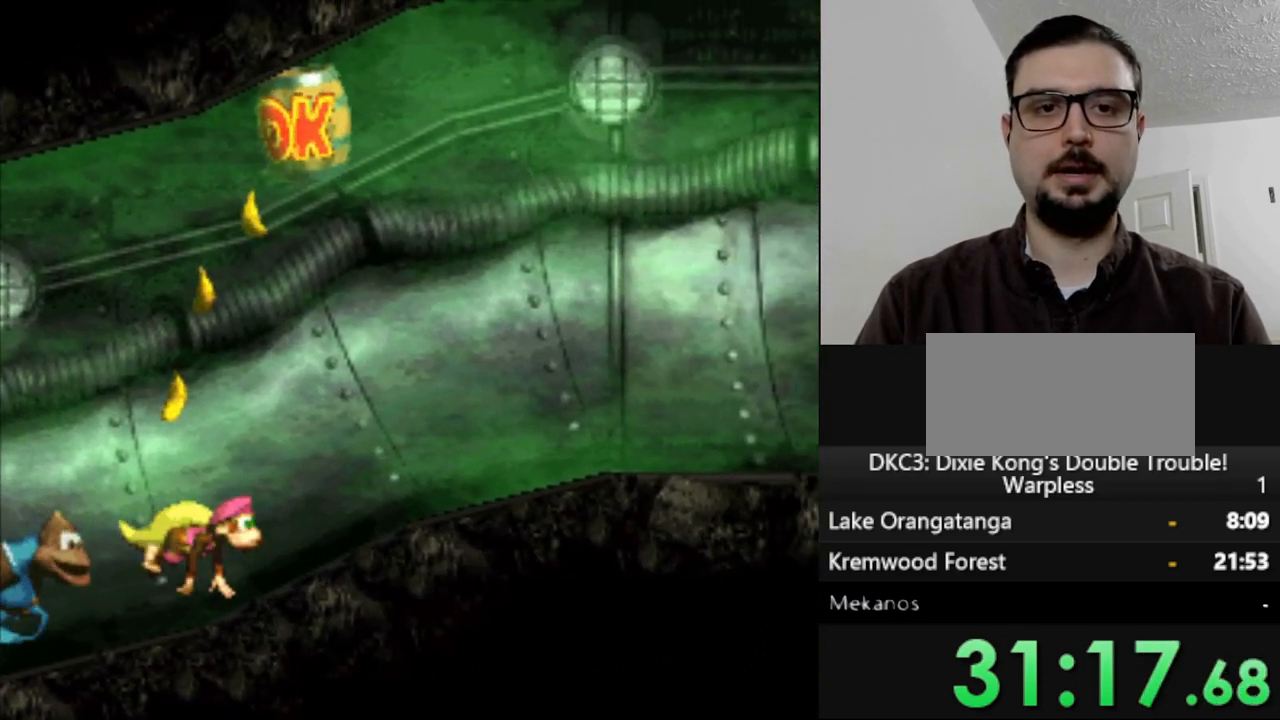
{"buttons": ["Y", "DPAD_RIGHT"], "events": []}
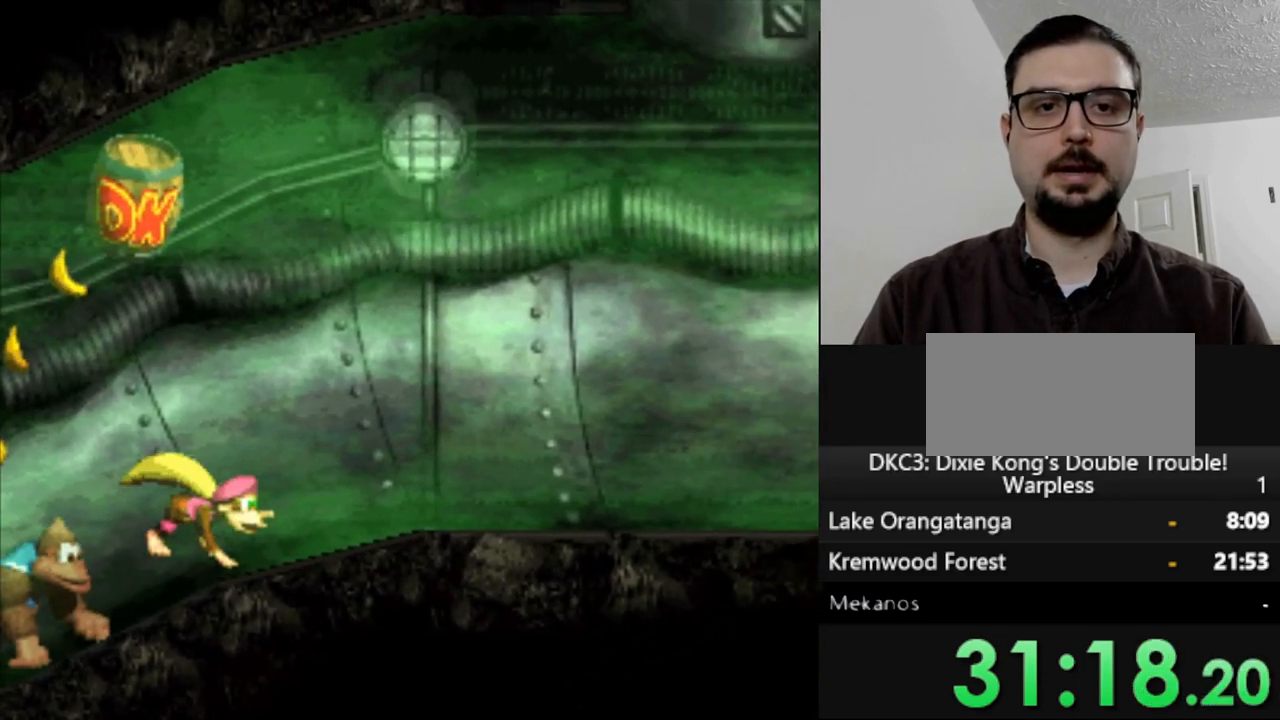
{"buttons": ["Y", "DPAD_RIGHT"], "events": []}
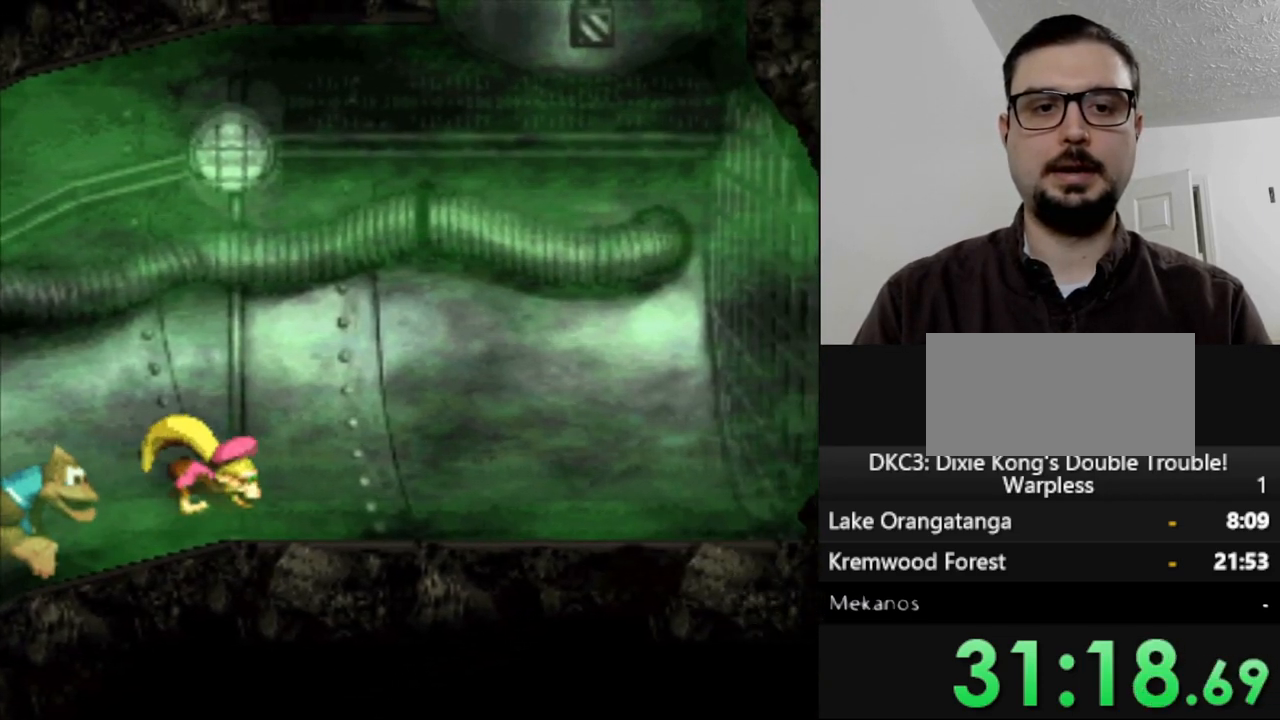
{"buttons": ["B", "Y", "DPAD_RIGHT"], "events": [[400, "B", "down"]]}
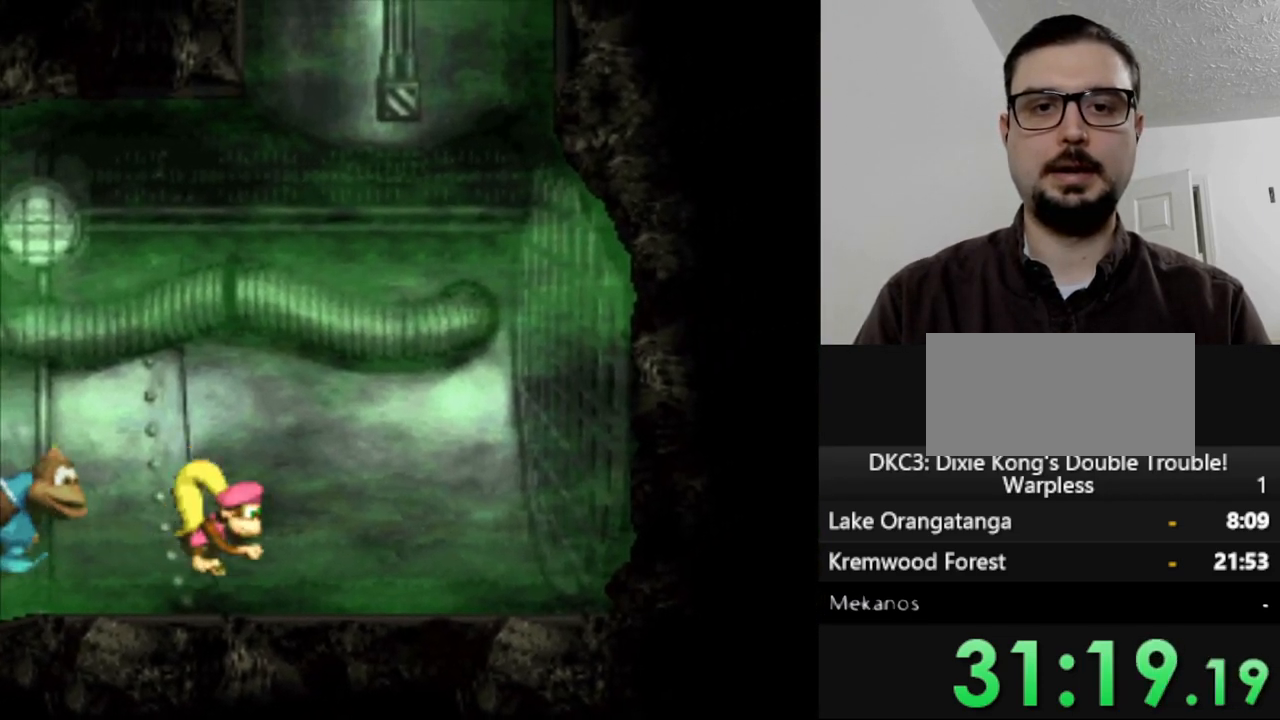
{"buttons": ["B", "Y", "DPAD_UP"], "events": [[133, "DPAD_UP", "down"], [167, "DPAD_RIGHT", "up"]]}
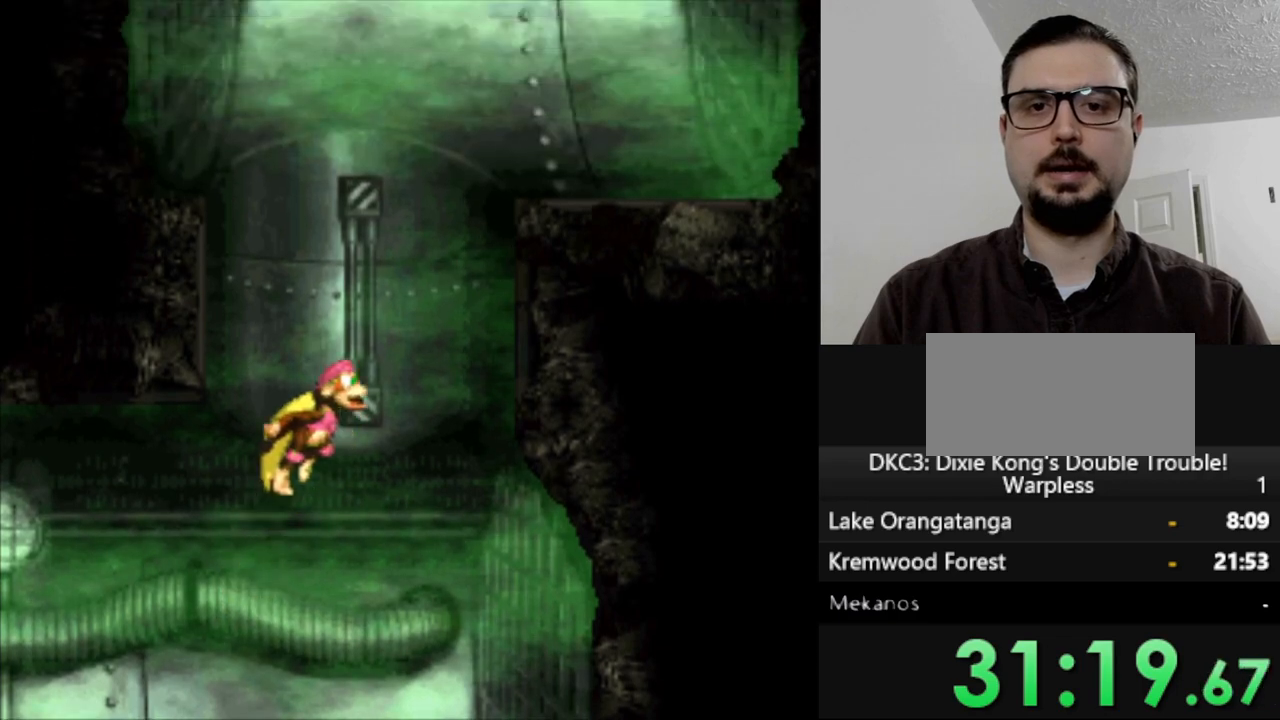
{"buttons": ["Y", "DPAD_RIGHT"], "events": [[117, "DPAD_RIGHT", "down"], [267, "DPAD_UP", "up"], [433, "B", "up"]]}
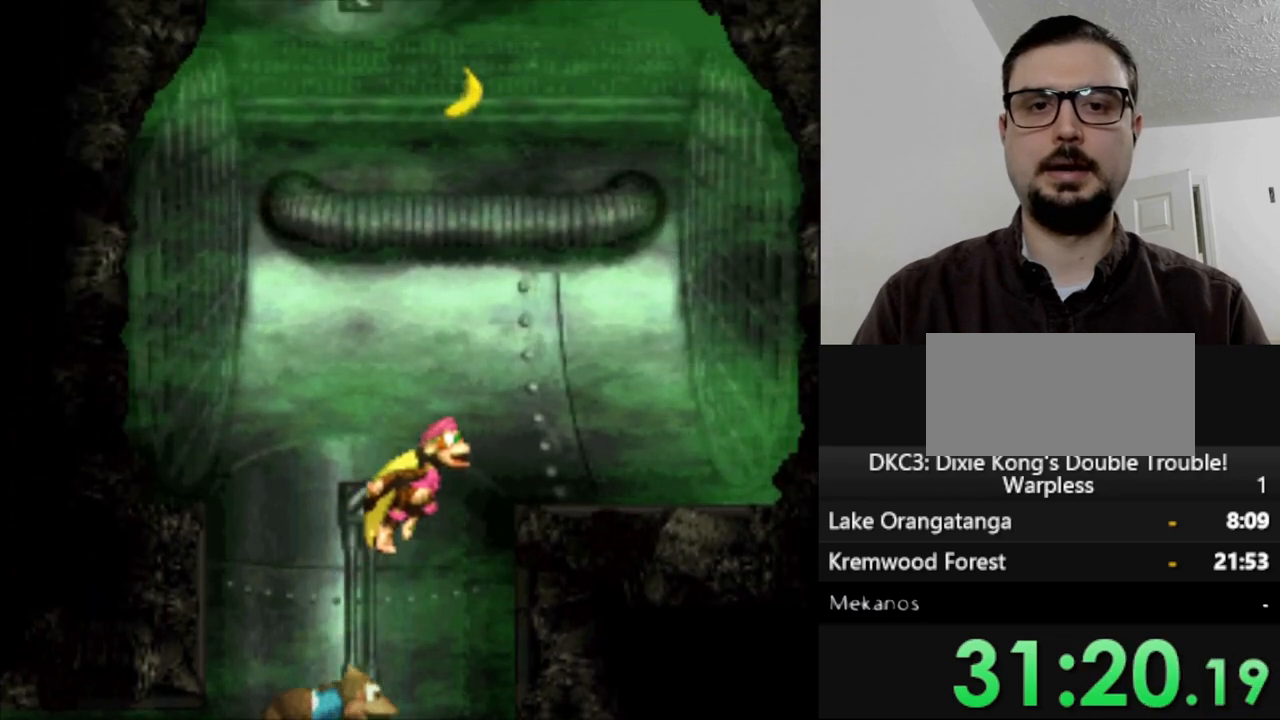
{"buttons": ["Y", "DPAD_RIGHT"], "events": []}
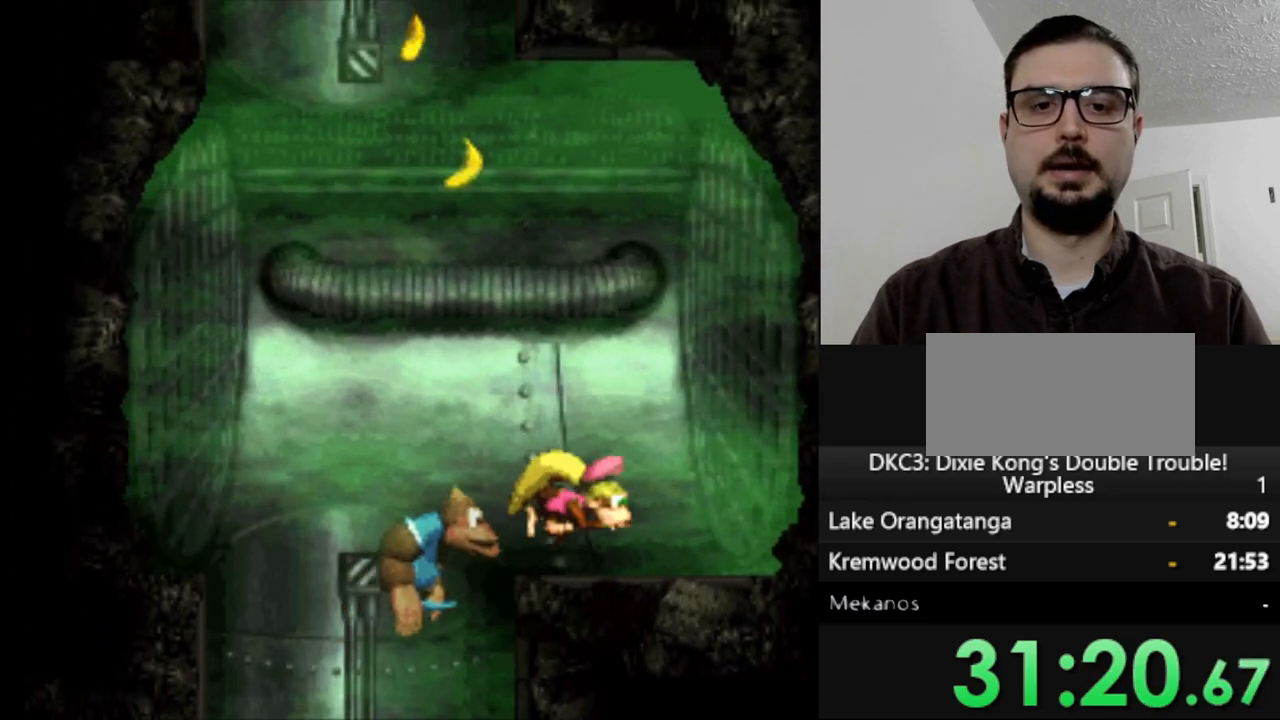
{"buttons": ["Y", "DPAD_LEFT"], "events": [[167, "DPAD_RIGHT", "up"], [217, "DPAD_LEFT", "down"]]}
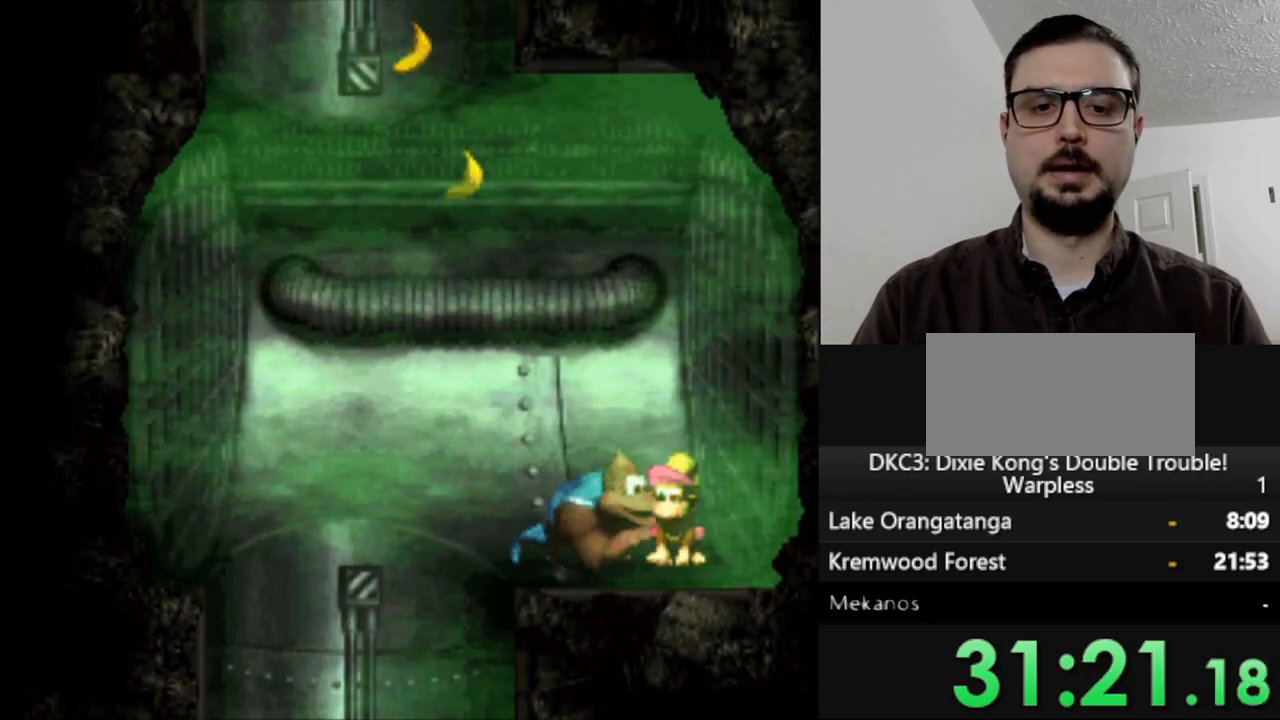
{"buttons": ["Y", "DPAD_LEFT"], "events": []}
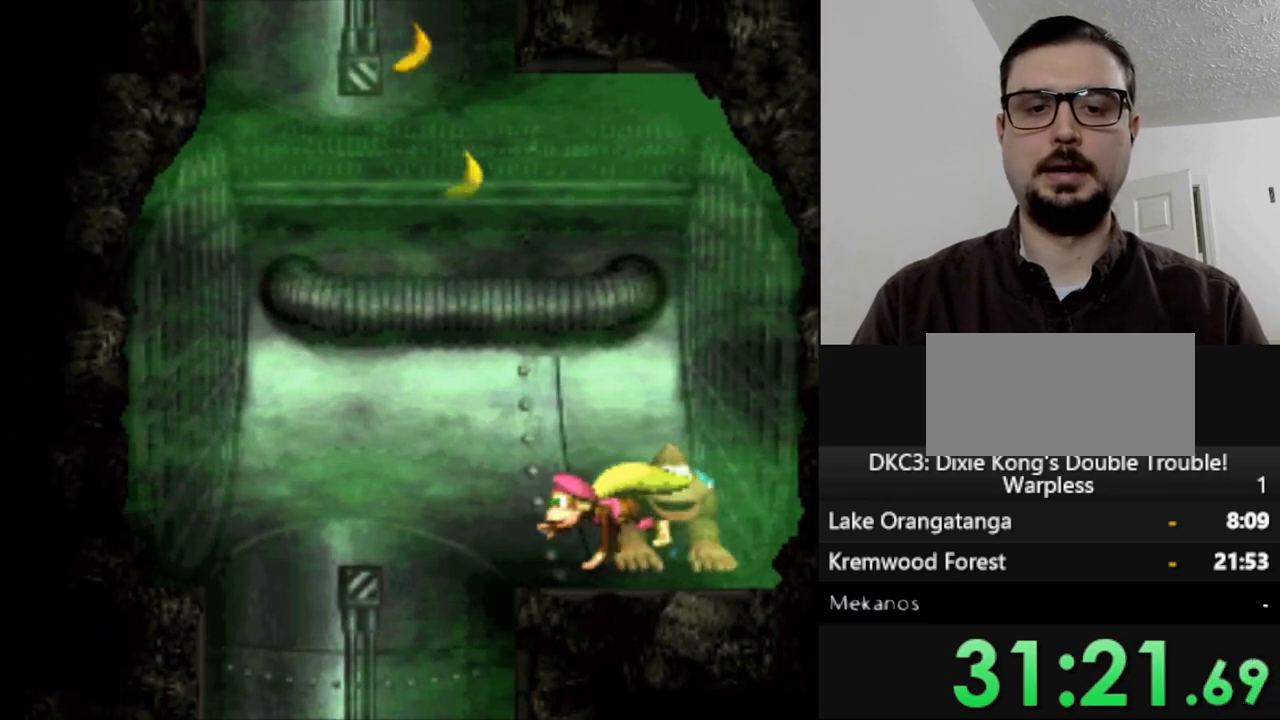
{"buttons": ["B", "Y", "DPAD_LEFT"], "events": [[83, "B", "down"]]}
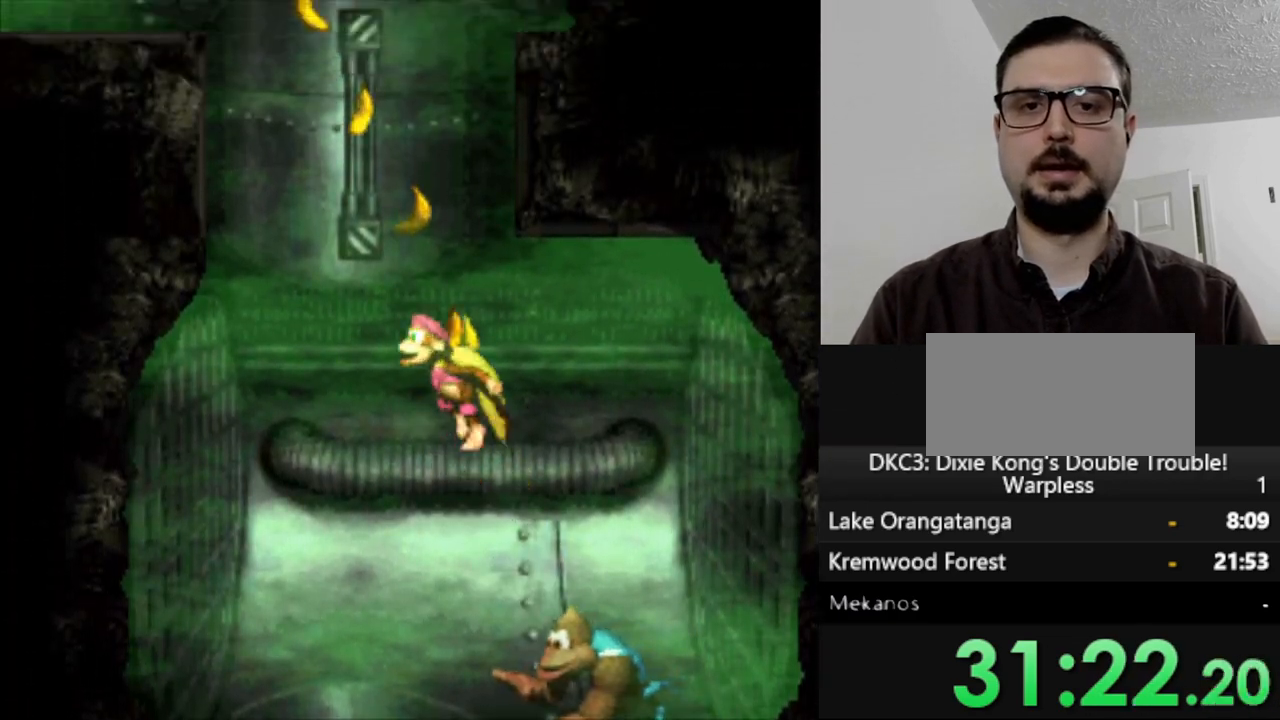
{"buttons": ["B", "Y", "DPAD_LEFT"], "events": []}
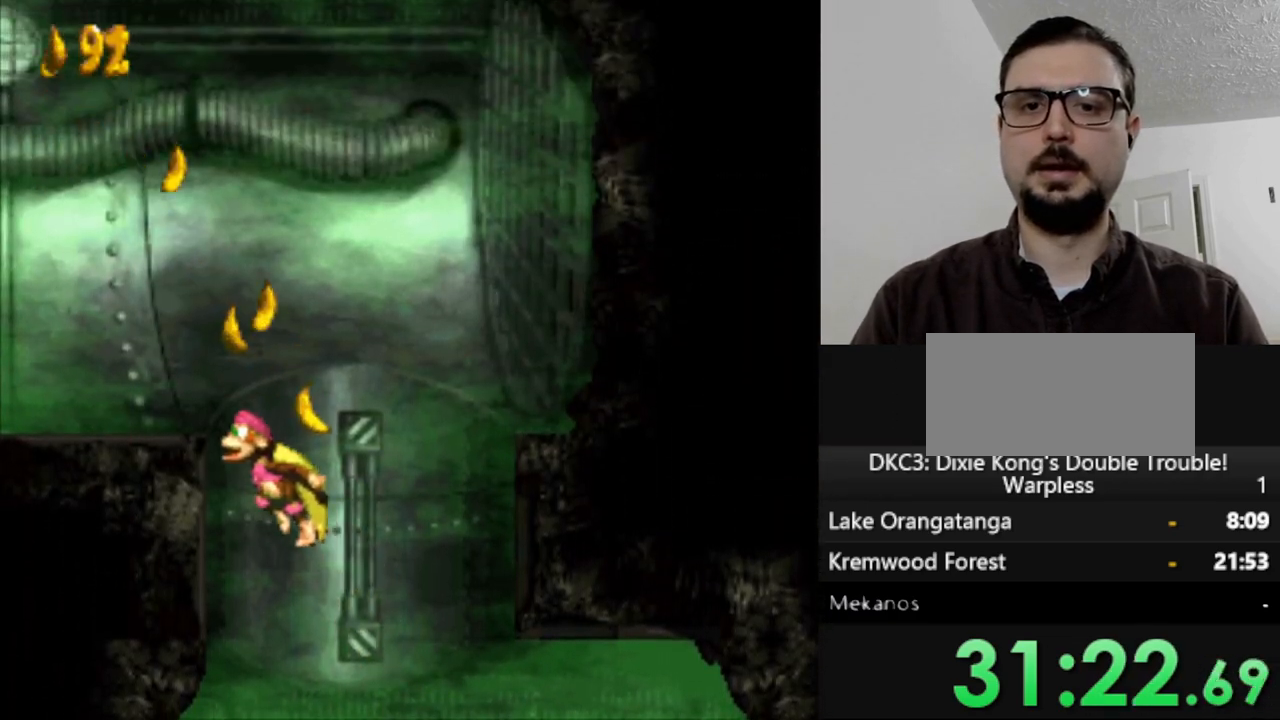
{"buttons": ["Y", "DPAD_LEFT"], "events": [[333, "B", "up"]]}
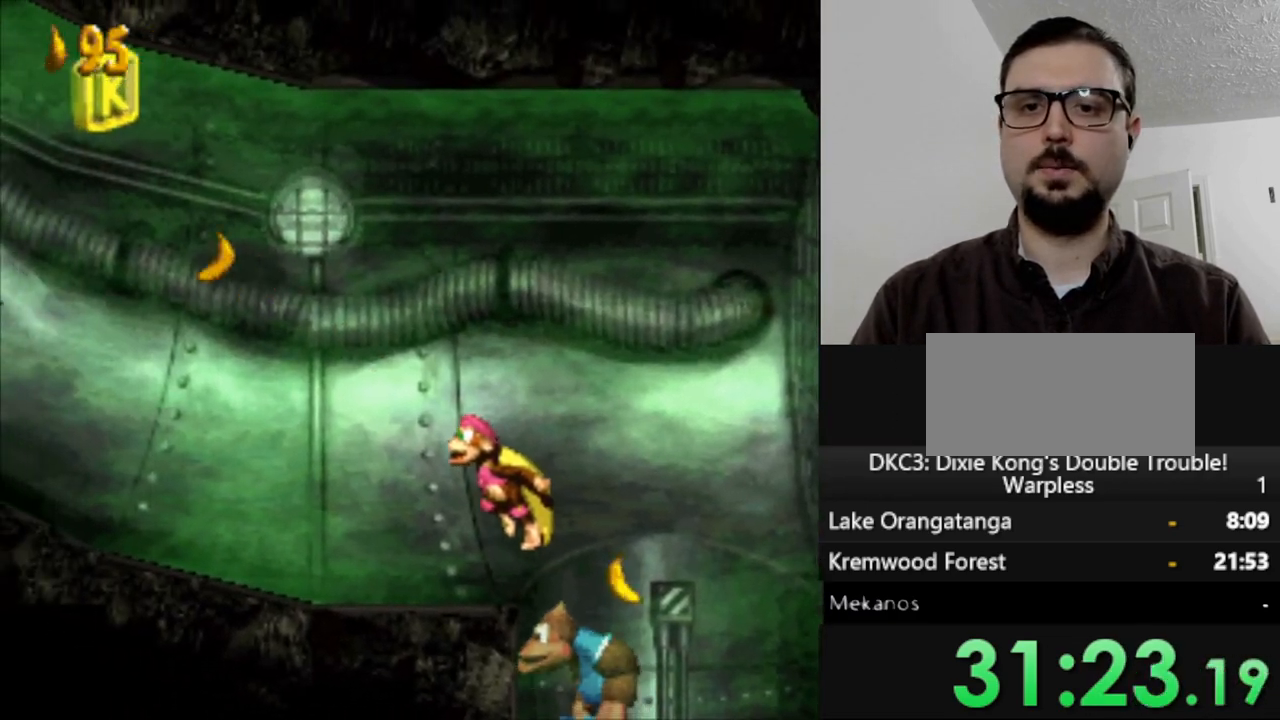
{"buttons": ["Y", "DPAD_LEFT"], "events": [[133, "DPAD_LEFT", "up"], [233, "DPAD_LEFT", "down"]]}
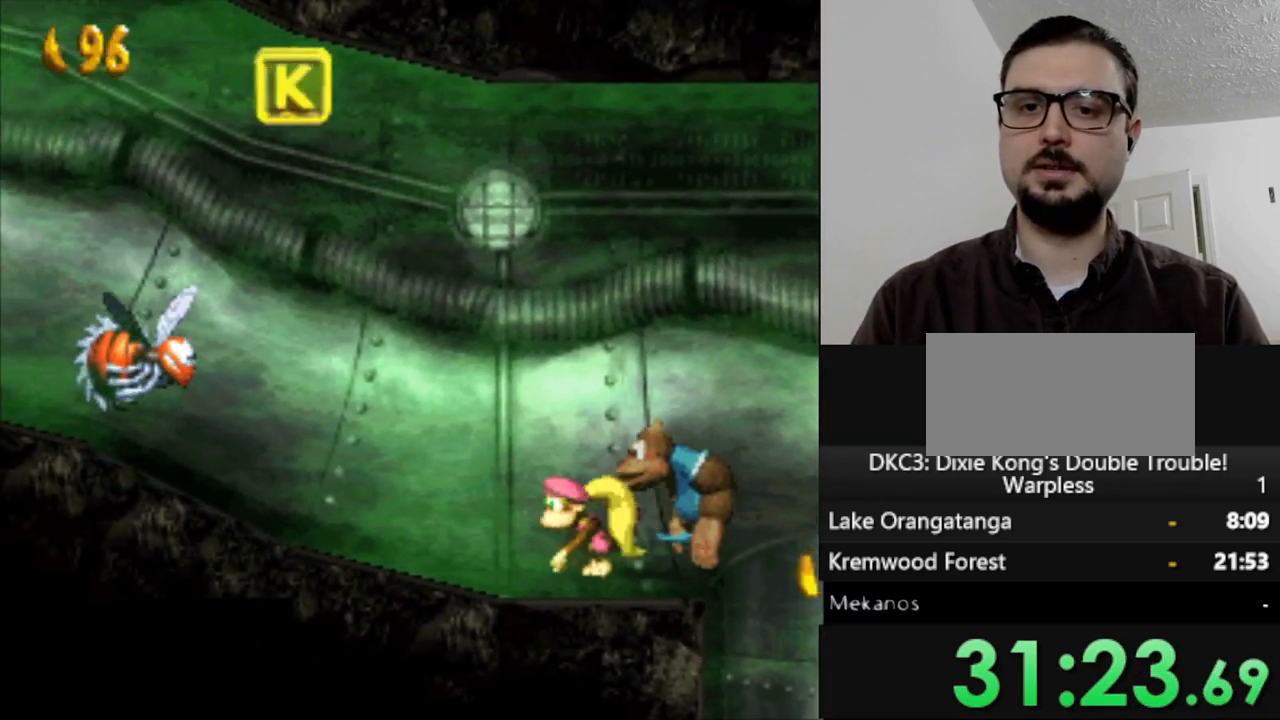
{"buttons": ["B", "Y", "DPAD_LEFT"], "events": [[483, "B", "down"]]}
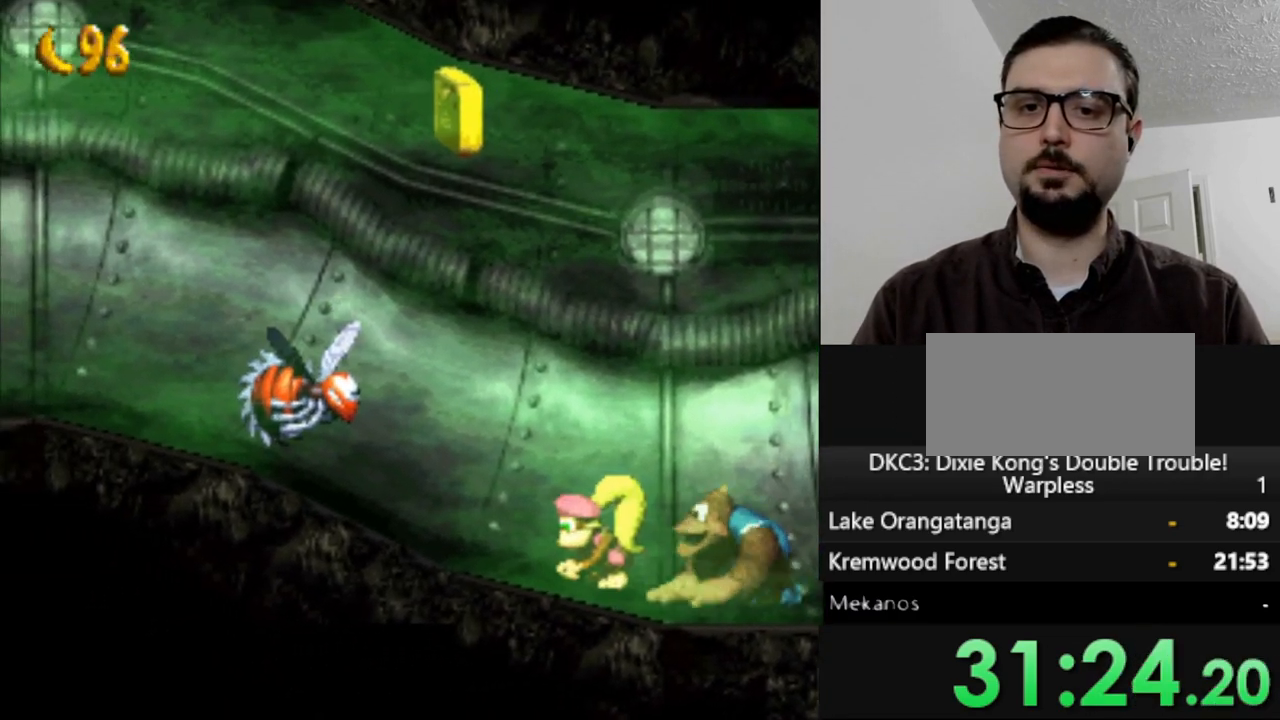
{"buttons": ["Y", "DPAD_LEFT"], "events": [[333, "B", "up"], [333, "Y", "up"], [400, "Y", "down"]]}
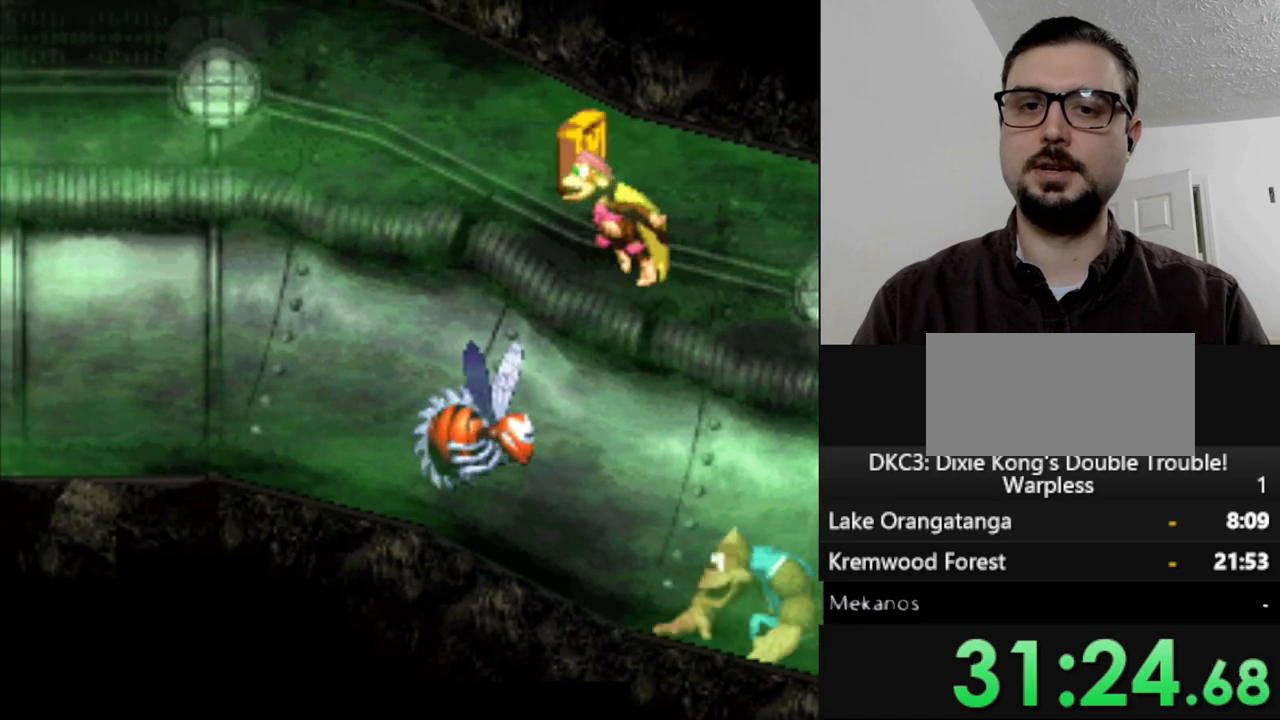
{"buttons": ["DPAD_LEFT"], "events": [[233, "Y", "up"]]}